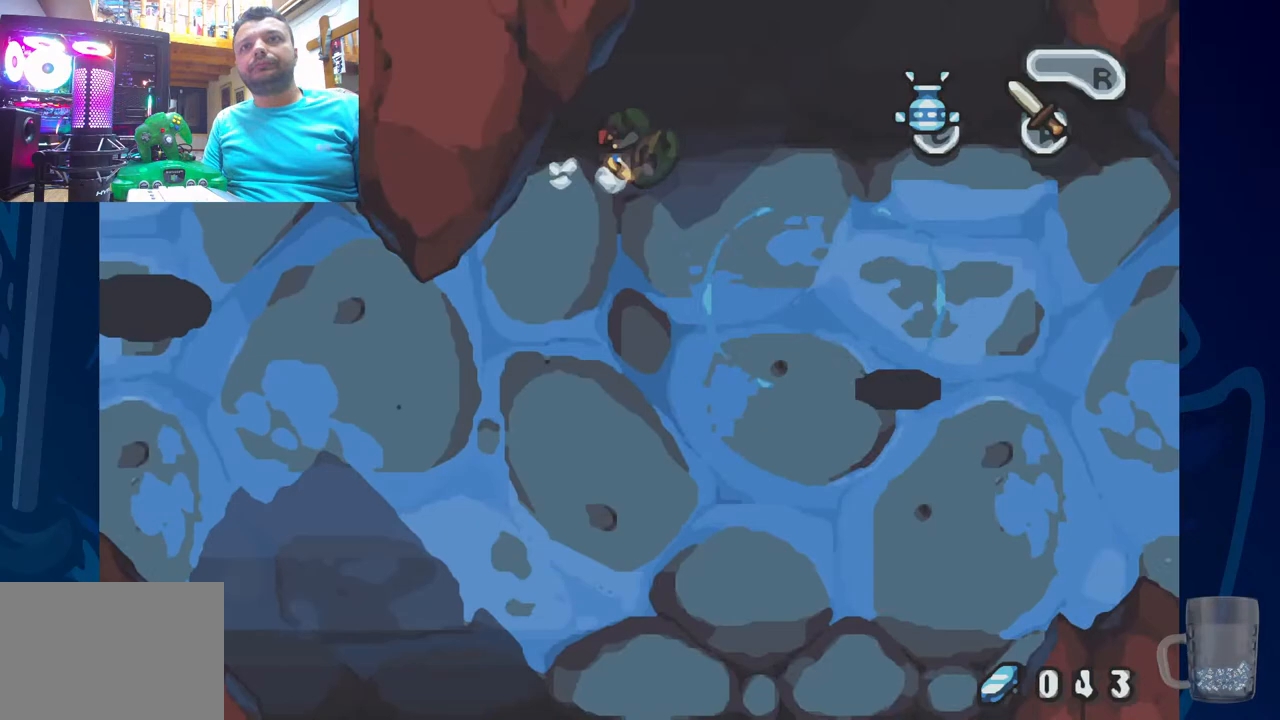
Gameplay with a controller (PlayStation layout); each line is a JSON object with the inputs held at the frame after it (dt_ms = milliseconds from this image to that frame). "events" lists button and stick changes between this image and that frame as [ms after this image, input, new state], when the widget could be followed in between. Not read: DPAD_RIGHT.
{"dt_ms": 500, "buttons": ["R2"], "left_stick": "center", "right_stick": "center", "events": [[17, "R2", "down"], [133, "R2", "up"], [183, "R2", "down"], [300, "R2", "up"], [333, "R2", "down"], [450, "R2", "up"], [500, "R2", "down"]]}
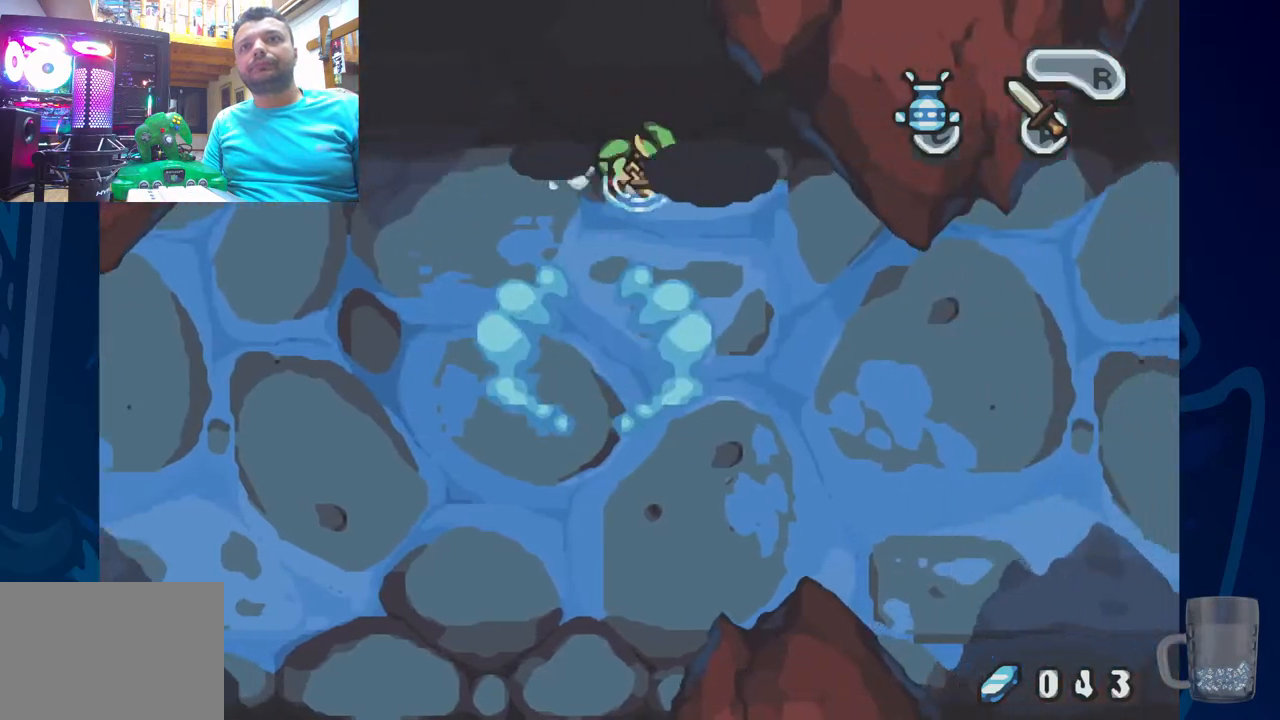
{"dt_ms": 500, "buttons": [], "left_stick": "center", "right_stick": "center", "events": [[117, "R2", "up"], [167, "R2", "down"], [300, "R2", "up"], [350, "R2", "down"], [483, "R2", "up"]]}
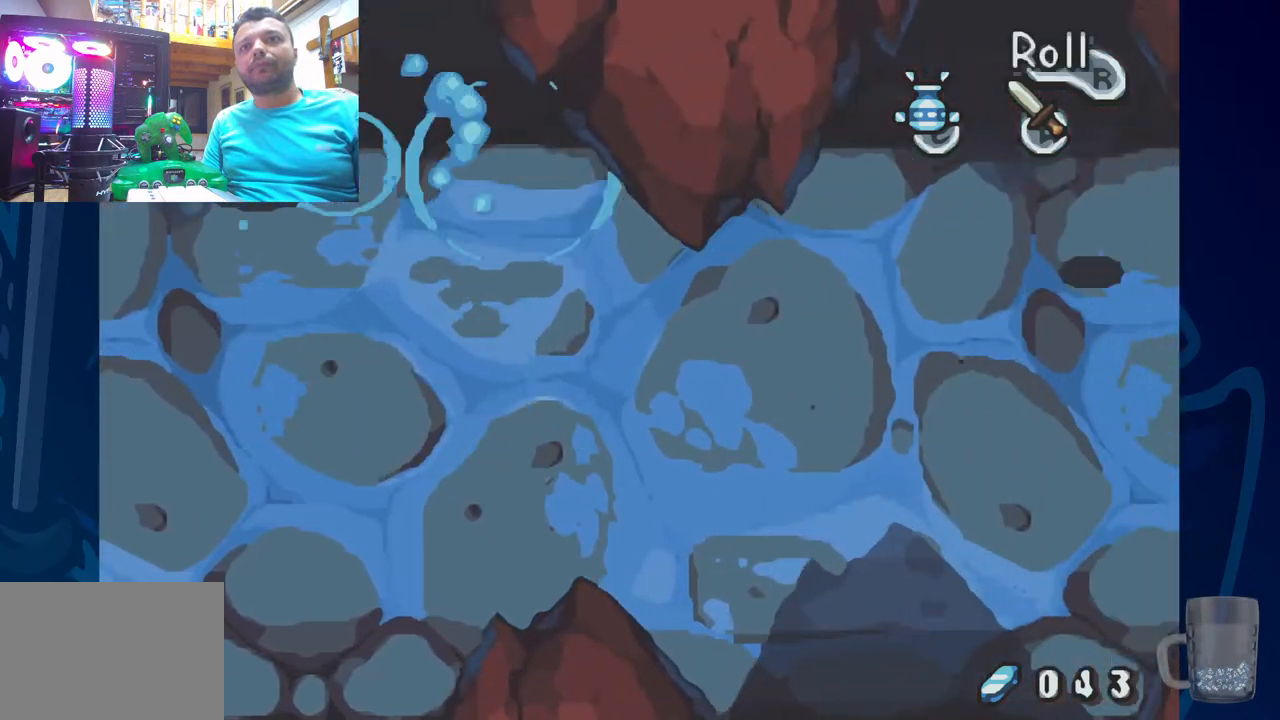
{"dt_ms": 500, "buttons": ["R2"], "left_stick": "center", "right_stick": "center", "events": [[17, "R2", "down"], [167, "R2", "up"], [200, "R2", "down"], [367, "R2", "up"], [417, "R2", "down"]]}
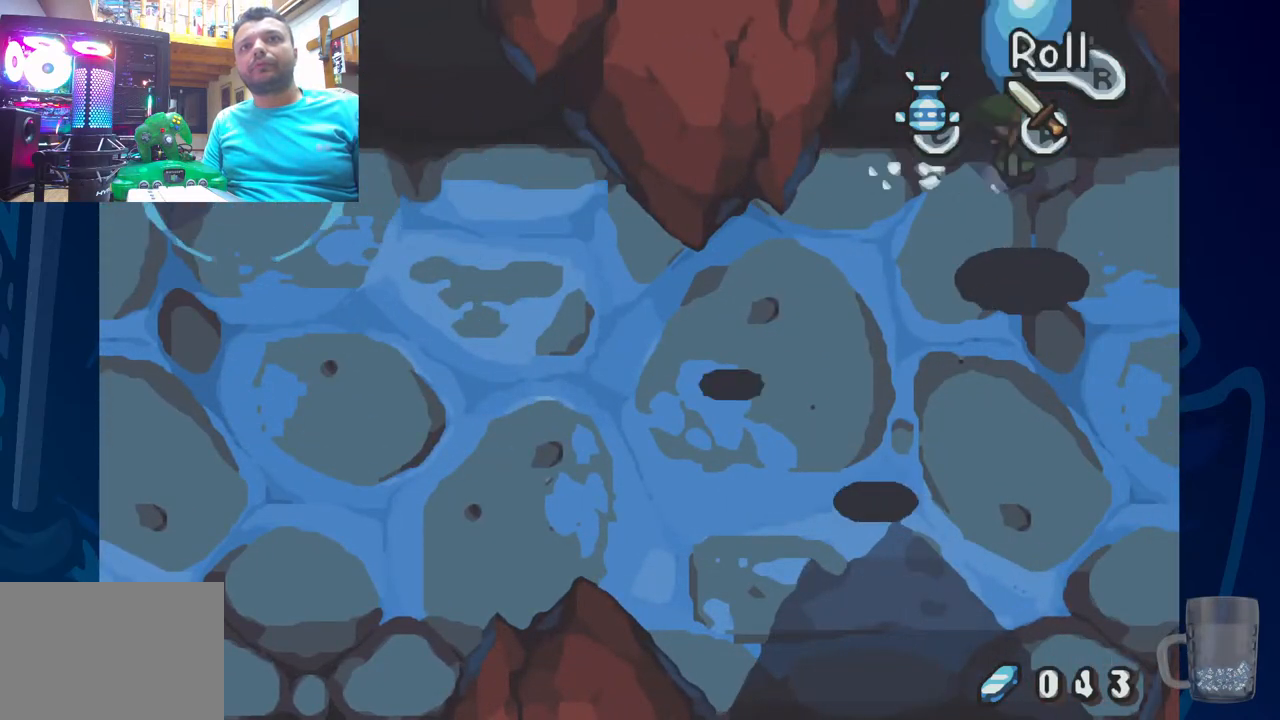
{"dt_ms": 500, "buttons": [], "left_stick": "center", "right_stick": "center", "events": [[83, "R2", "up"], [133, "R2", "down"], [350, "R2", "up"]]}
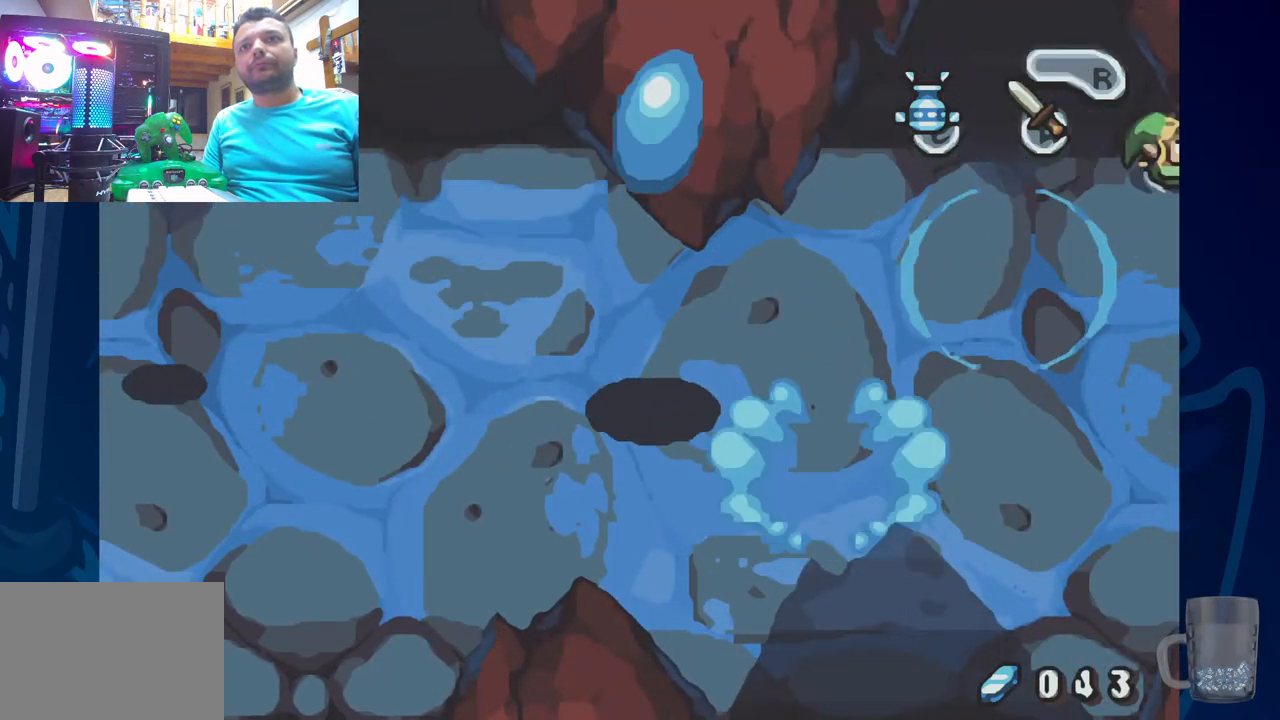
{"dt_ms": 500, "buttons": [], "left_stick": "center", "right_stick": "center"}
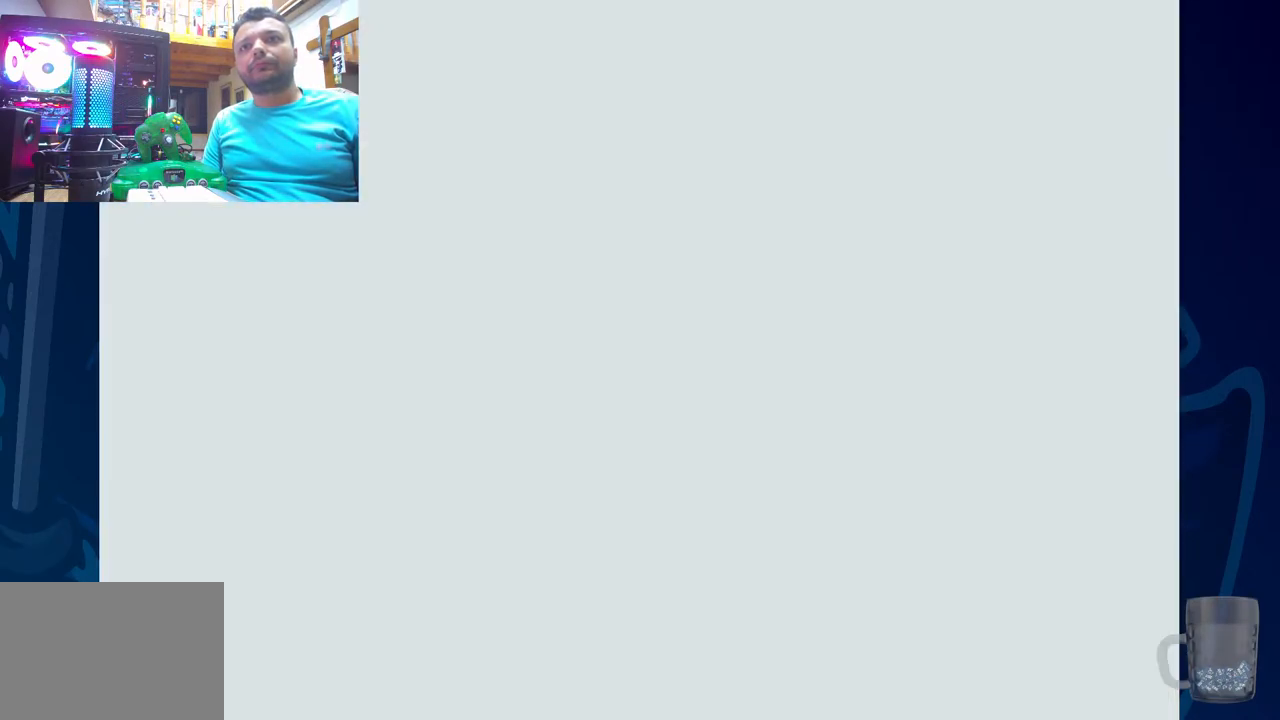
{"dt_ms": 1000, "buttons": [], "left_stick": "center", "right_stick": "center"}
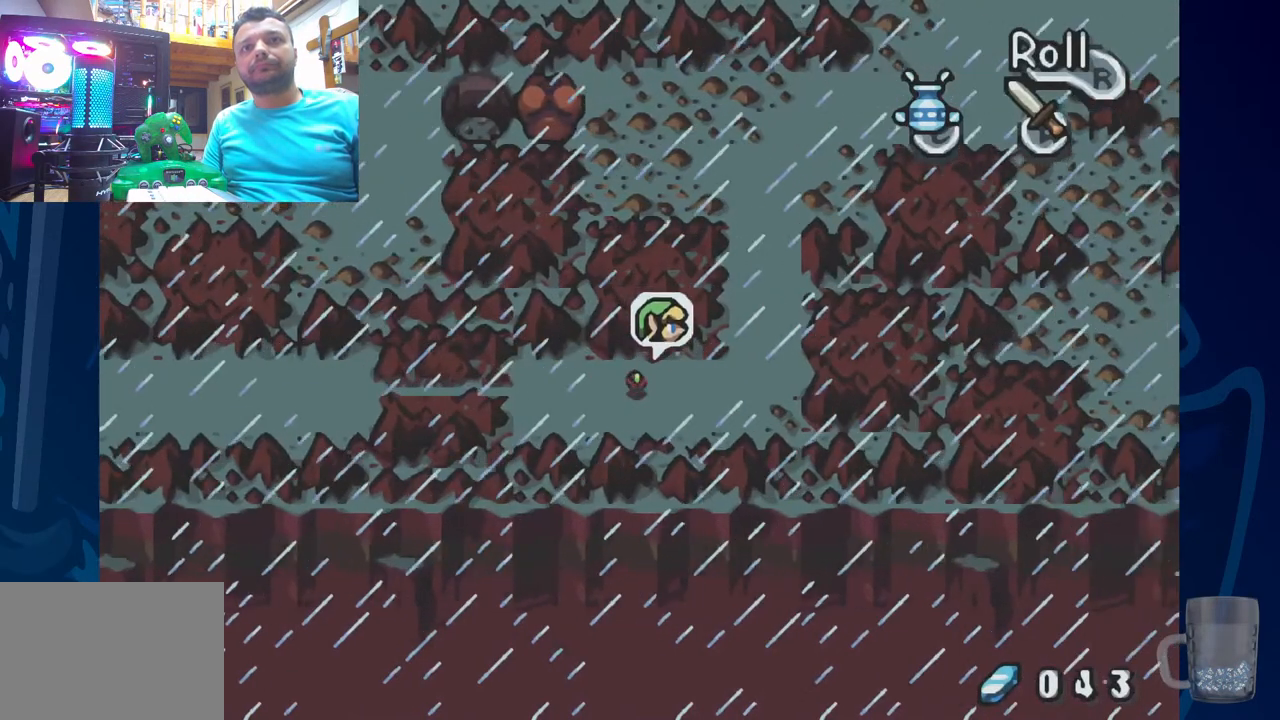
{"dt_ms": 500, "buttons": [], "left_stick": "center", "right_stick": "center", "events": []}
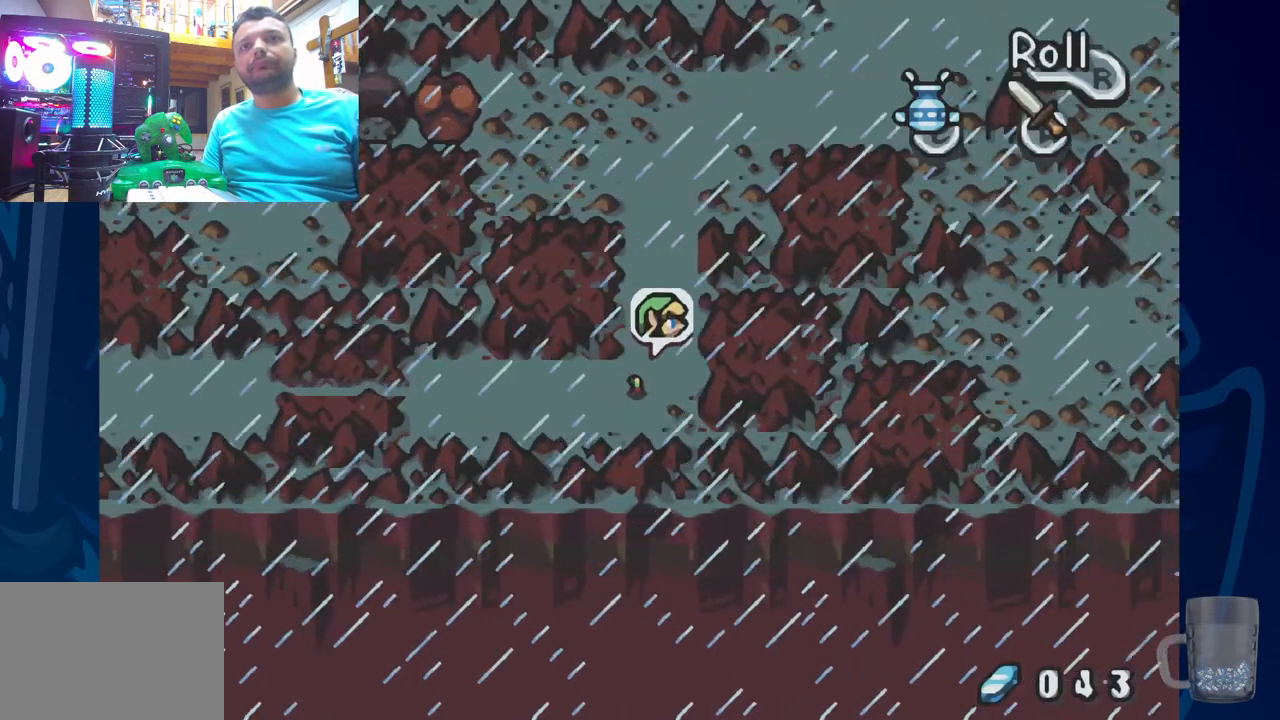
{"dt_ms": 500, "buttons": ["DPAD_UP"], "left_stick": "center", "right_stick": "center", "events": [[100, "DPAD_UP", "down"]]}
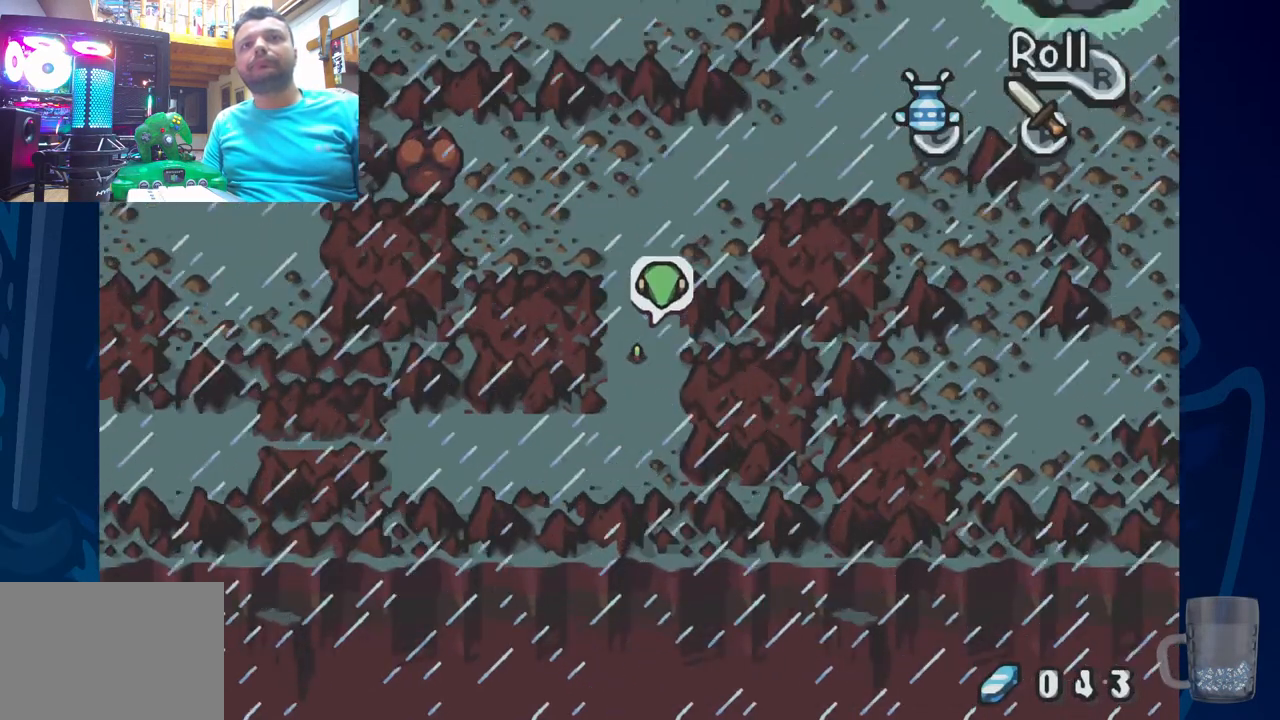
{"dt_ms": 500, "buttons": ["DPAD_UP"], "left_stick": "center", "right_stick": "center", "events": []}
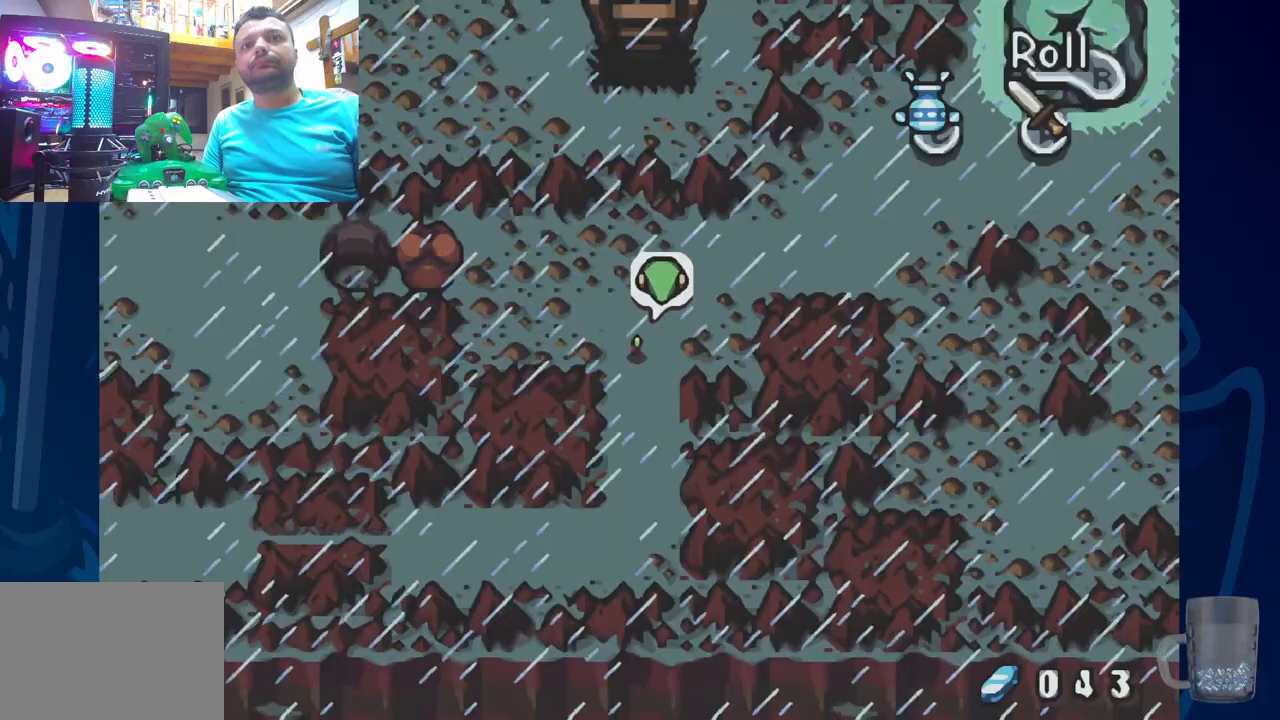
{"dt_ms": 500, "buttons": ["DPAD_DOWN"], "left_stick": "center", "right_stick": "center", "events": [[267, "DPAD_LEFT", "down"], [283, "DPAD_UP", "up"], [333, "DPAD_DOWN", "down"], [500, "DPAD_LEFT", "up"]]}
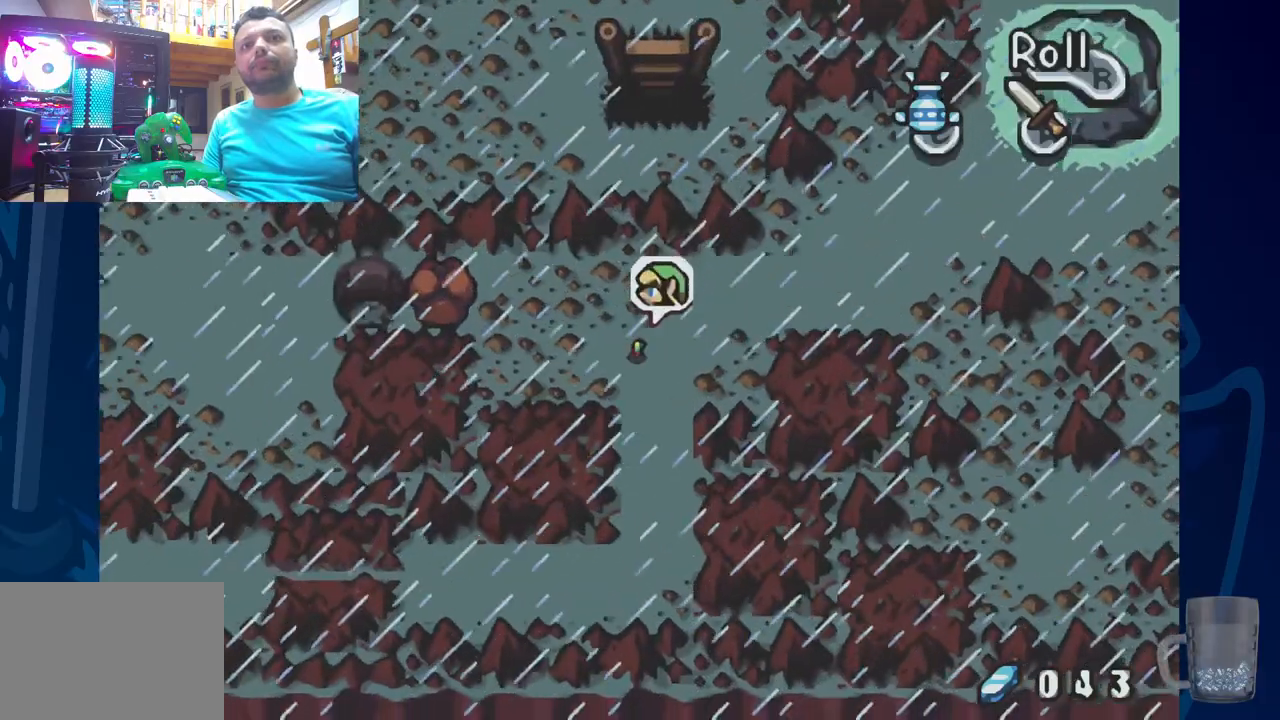
{"dt_ms": 500, "buttons": ["DPAD_UP", "DPAD_LEFT"], "left_stick": "center", "right_stick": "center", "events": [[167, "DPAD_LEFT", "down"], [183, "DPAD_DOWN", "up"], [267, "DPAD_UP", "down"]]}
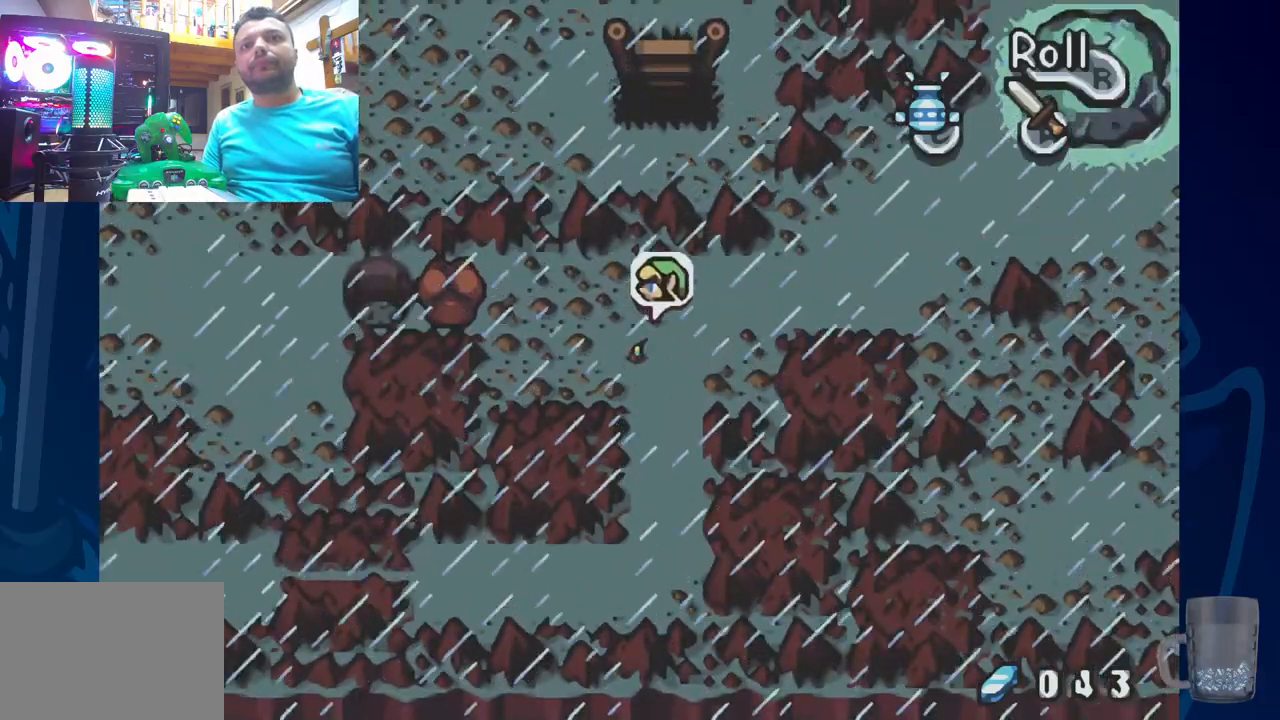
{"dt_ms": 500, "buttons": [], "left_stick": "center", "right_stick": "center", "events": [[283, "DPAD_LEFT", "up"], [317, "DPAD_UP", "up"]]}
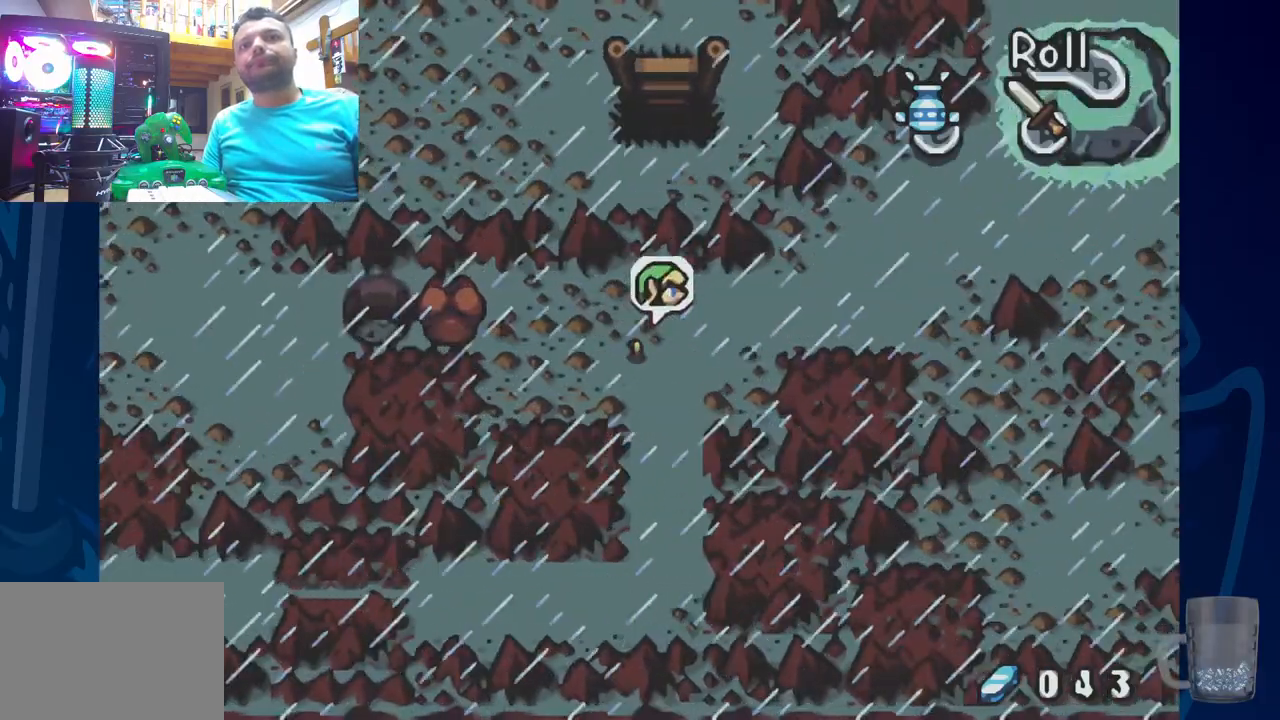
{"dt_ms": 500, "buttons": ["DPAD_UP"], "left_stick": "center", "right_stick": "center", "events": [[250, "DPAD_UP", "down"]]}
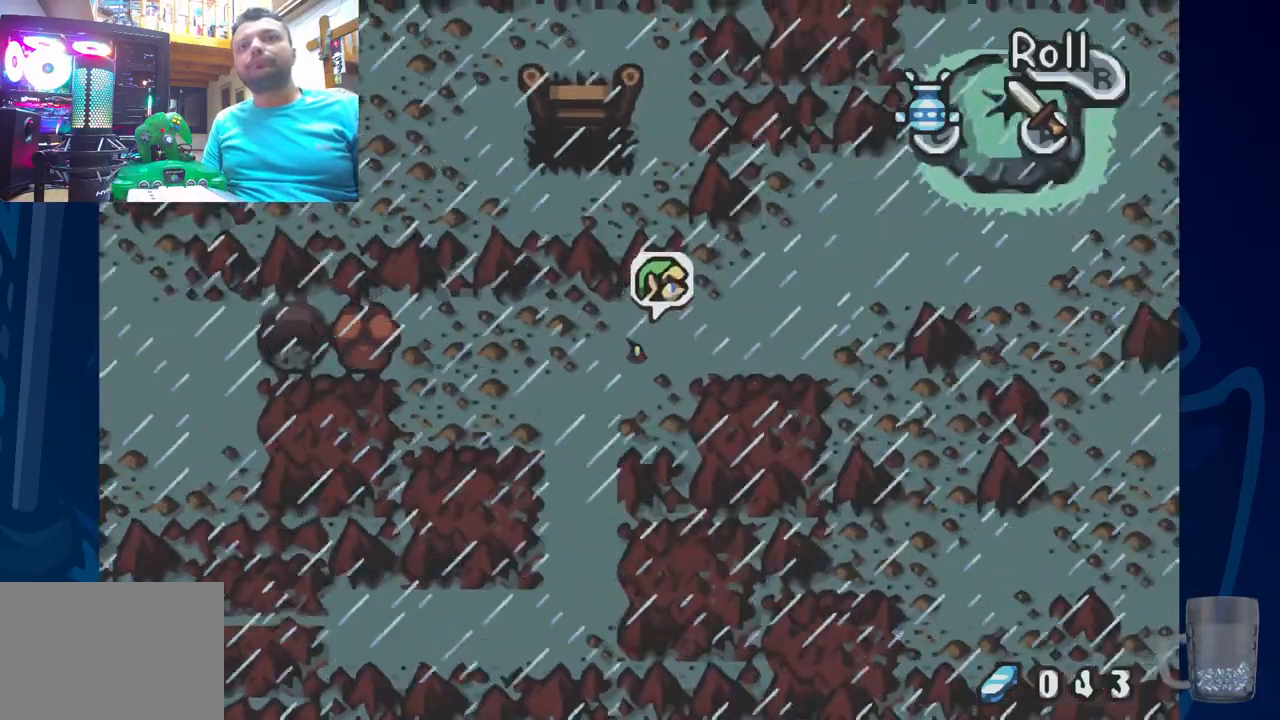
{"dt_ms": 500, "buttons": ["DPAD_UP"], "left_stick": "center", "right_stick": "center", "events": [[67, "DPAD_UP", "up"], [250, "DPAD_UP", "down"]]}
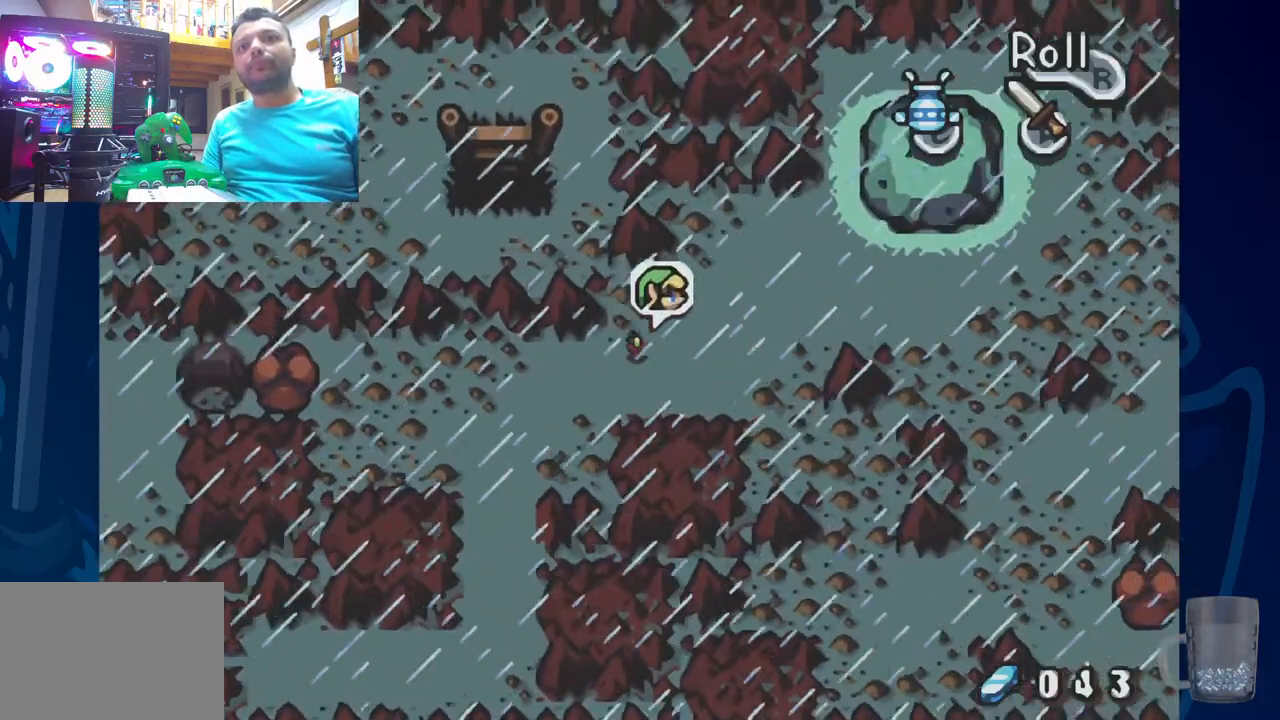
{"dt_ms": 500, "buttons": [], "left_stick": "center", "right_stick": "center", "events": [[350, "DPAD_UP", "up"]]}
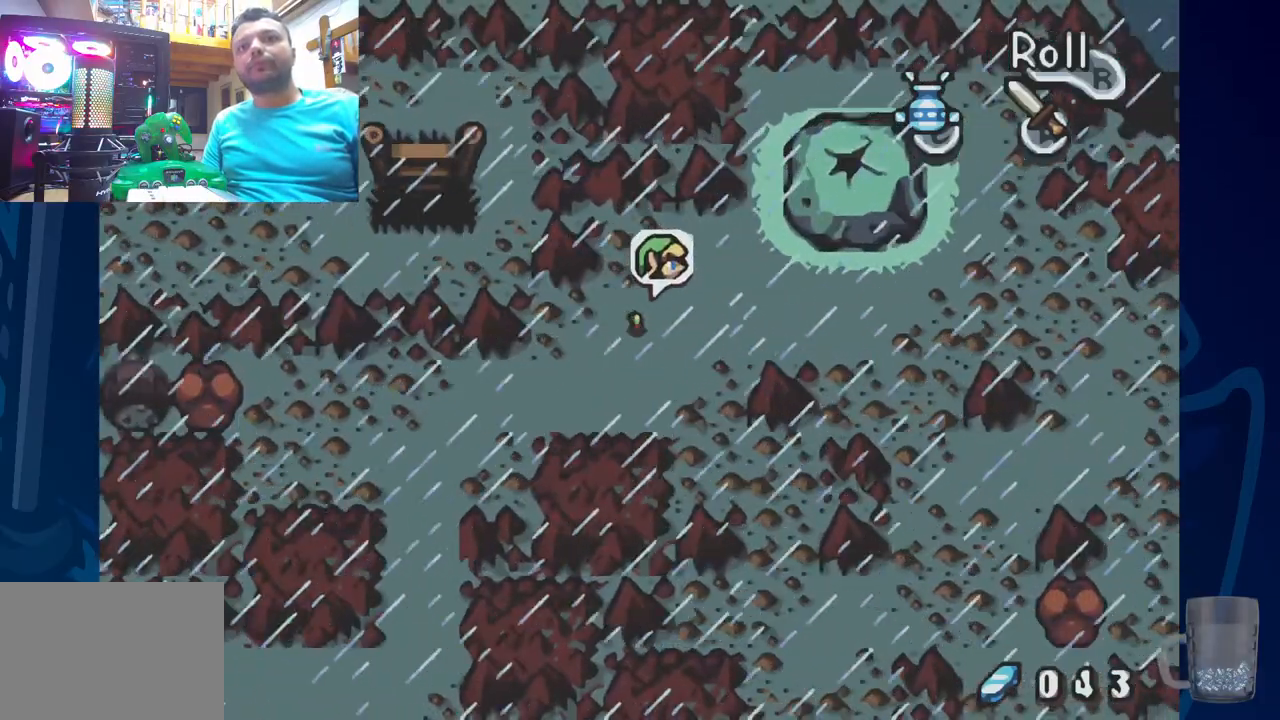
{"dt_ms": 500, "buttons": [], "left_stick": "center", "right_stick": "center", "events": []}
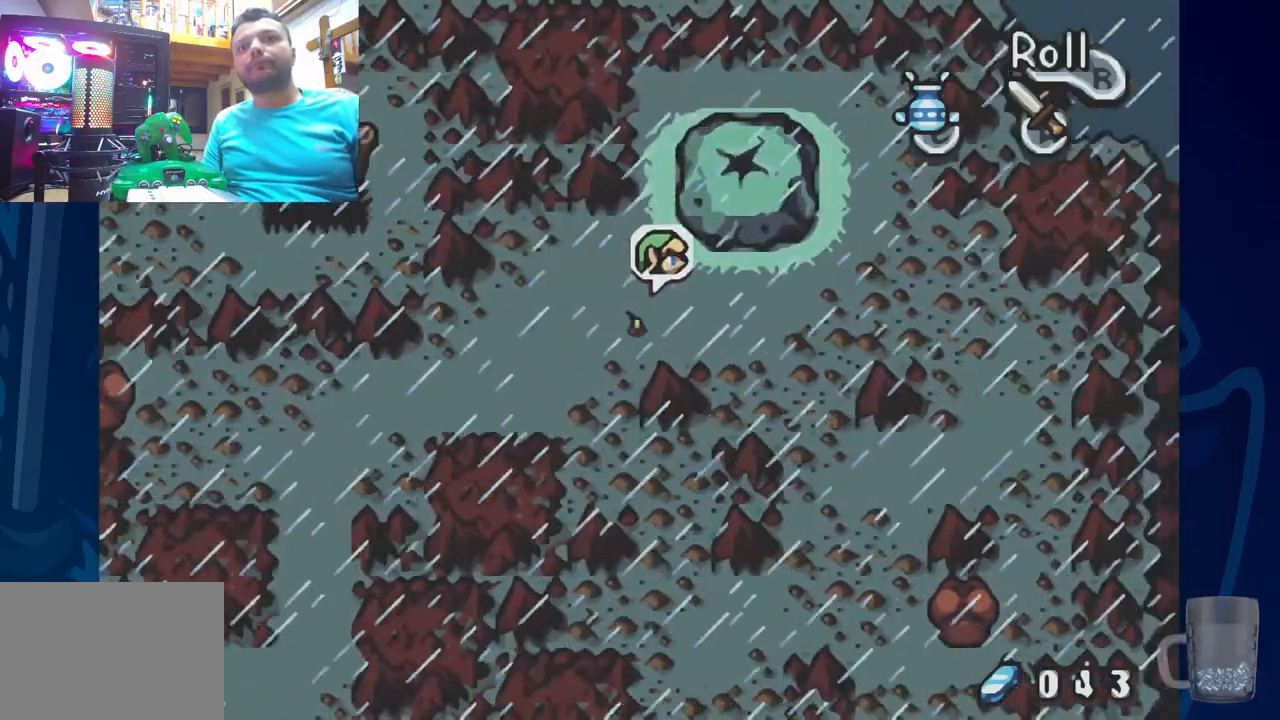
{"dt_ms": 500, "buttons": ["DPAD_UP"], "left_stick": "center", "right_stick": "center", "events": [[417, "DPAD_UP", "down"]]}
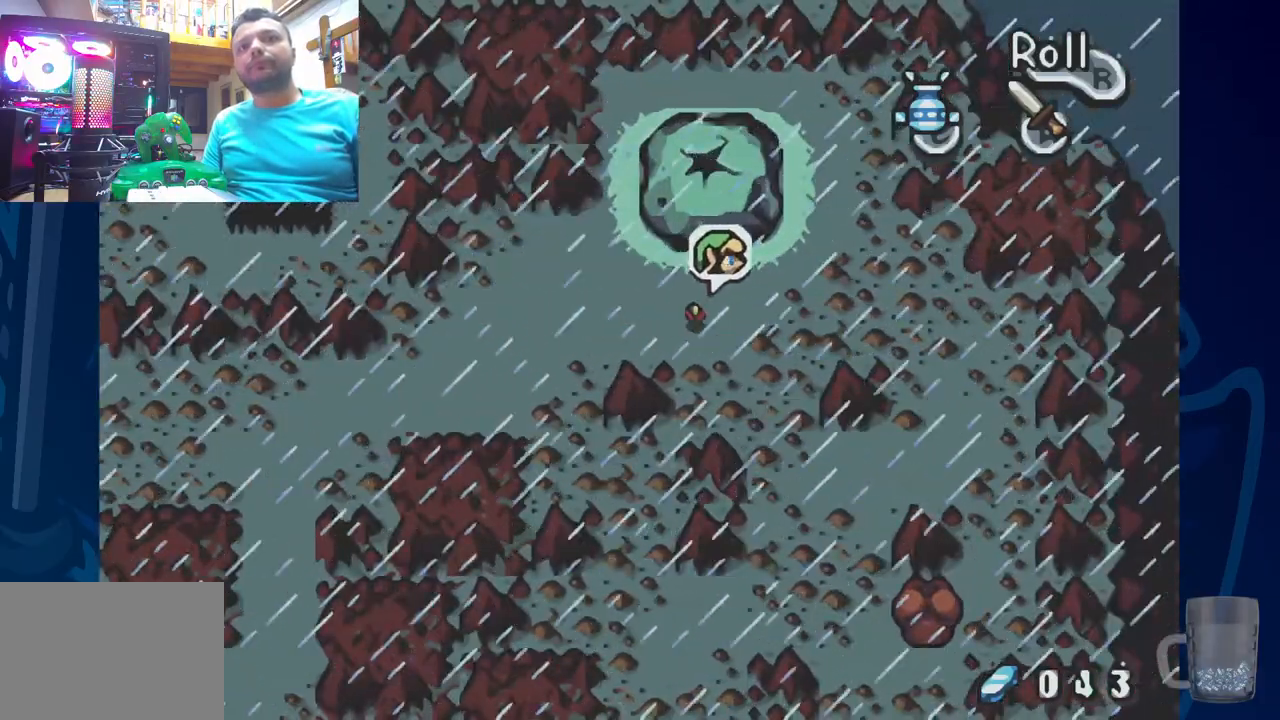
{"dt_ms": 500, "buttons": ["R2"], "left_stick": "center", "right_stick": "center", "events": [[183, "R2", "down"], [350, "R2", "up"], [467, "R2", "down"], [500, "DPAD_UP", "up"]]}
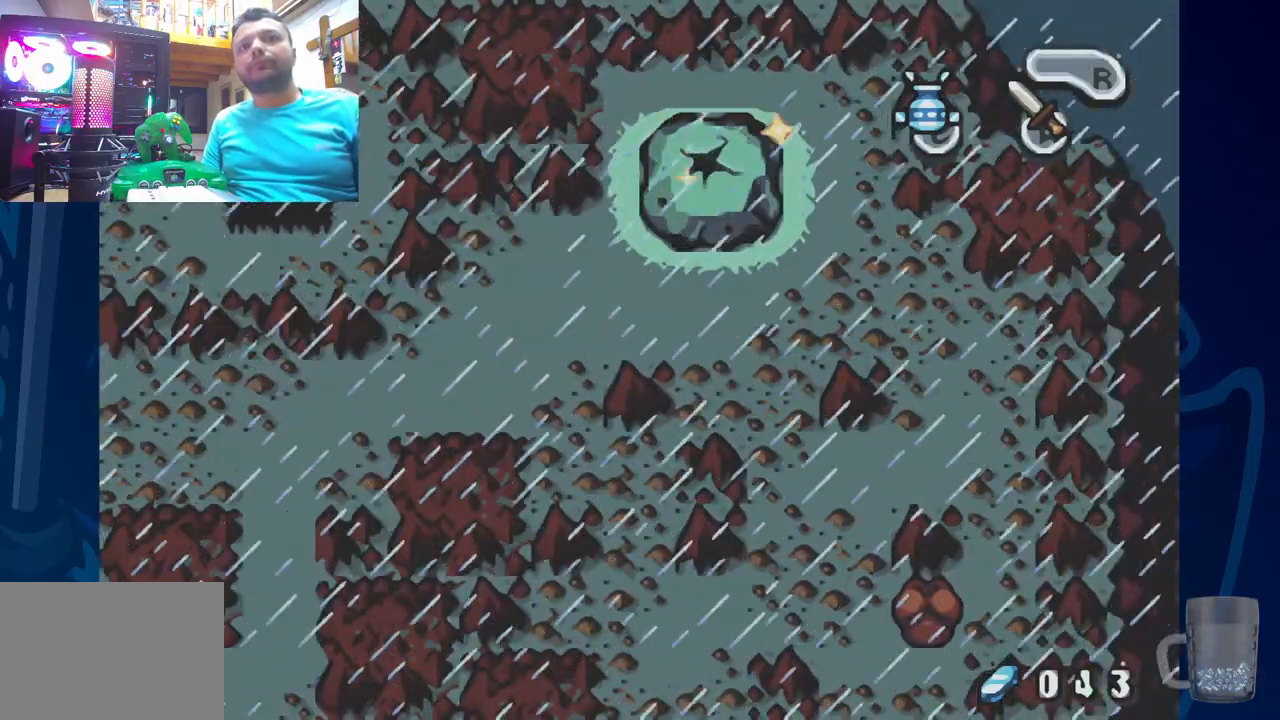
{"dt_ms": 500, "buttons": [], "left_stick": "center", "right_stick": "center", "events": [[133, "R2", "up"]]}
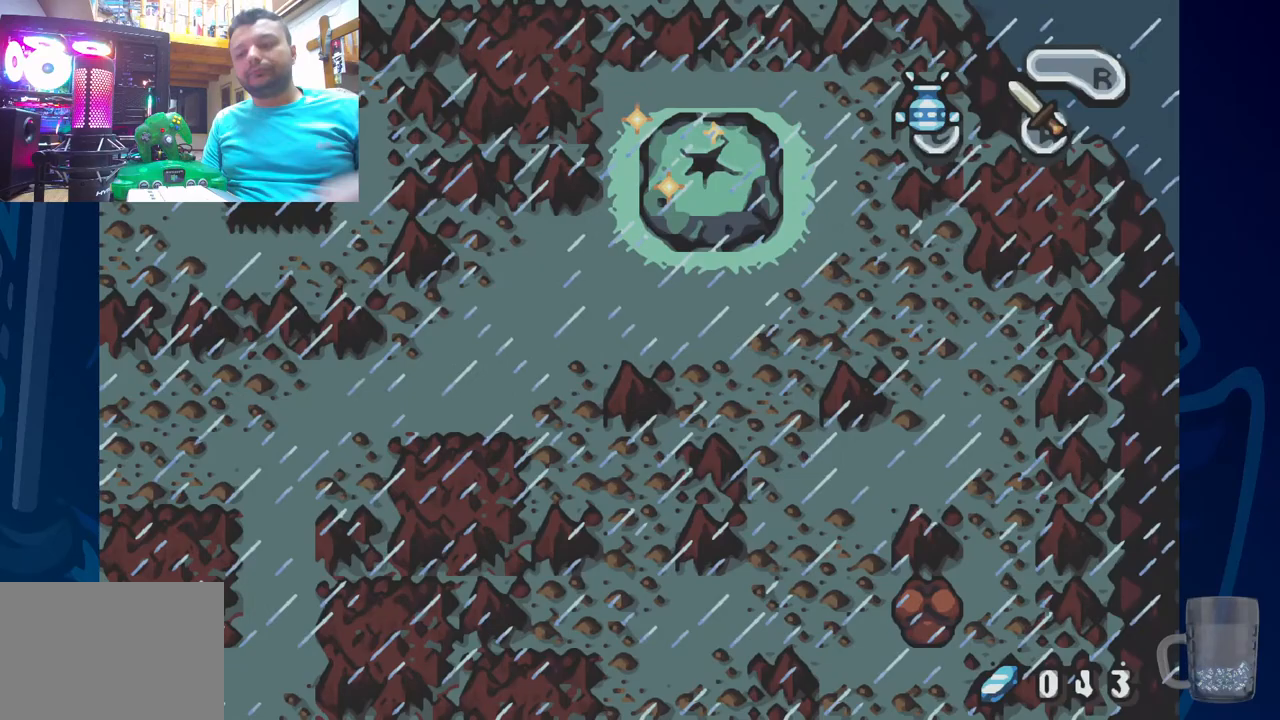
{"dt_ms": 500, "buttons": [], "left_stick": "center", "right_stick": "center", "events": []}
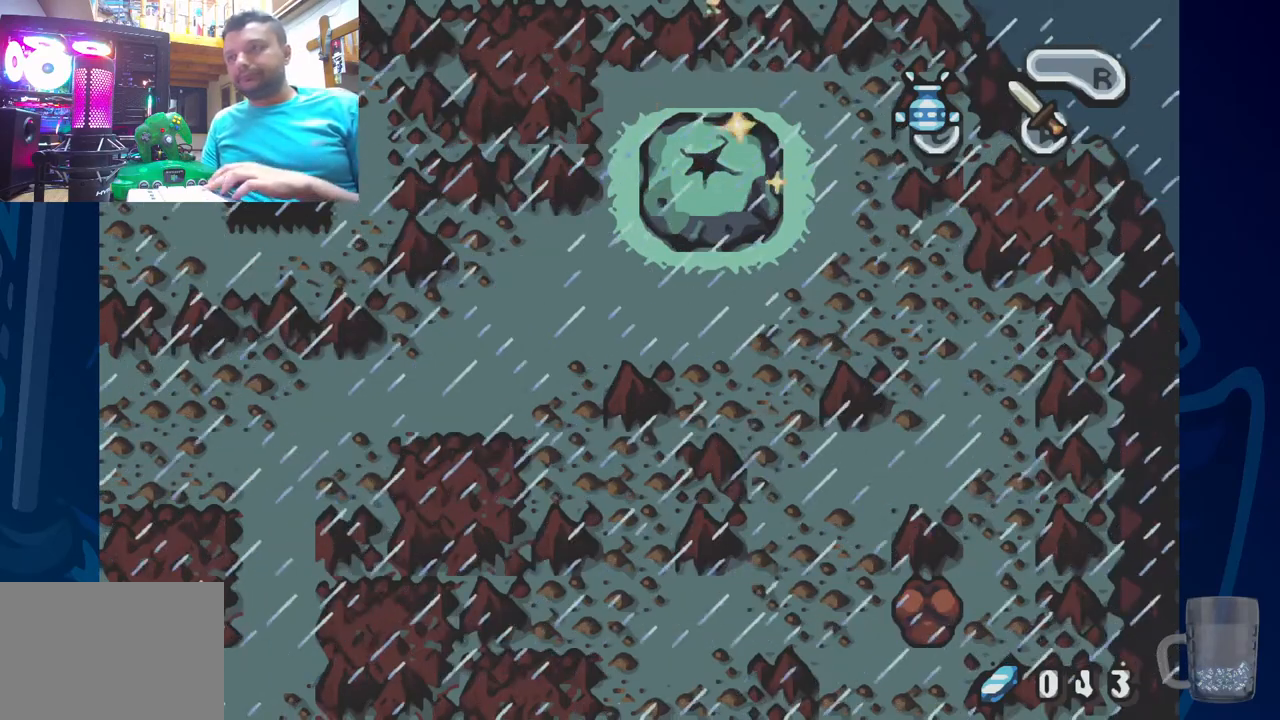
{"dt_ms": 500, "buttons": ["R2"], "left_stick": "center", "right_stick": "center", "events": [[367, "R2", "down"]]}
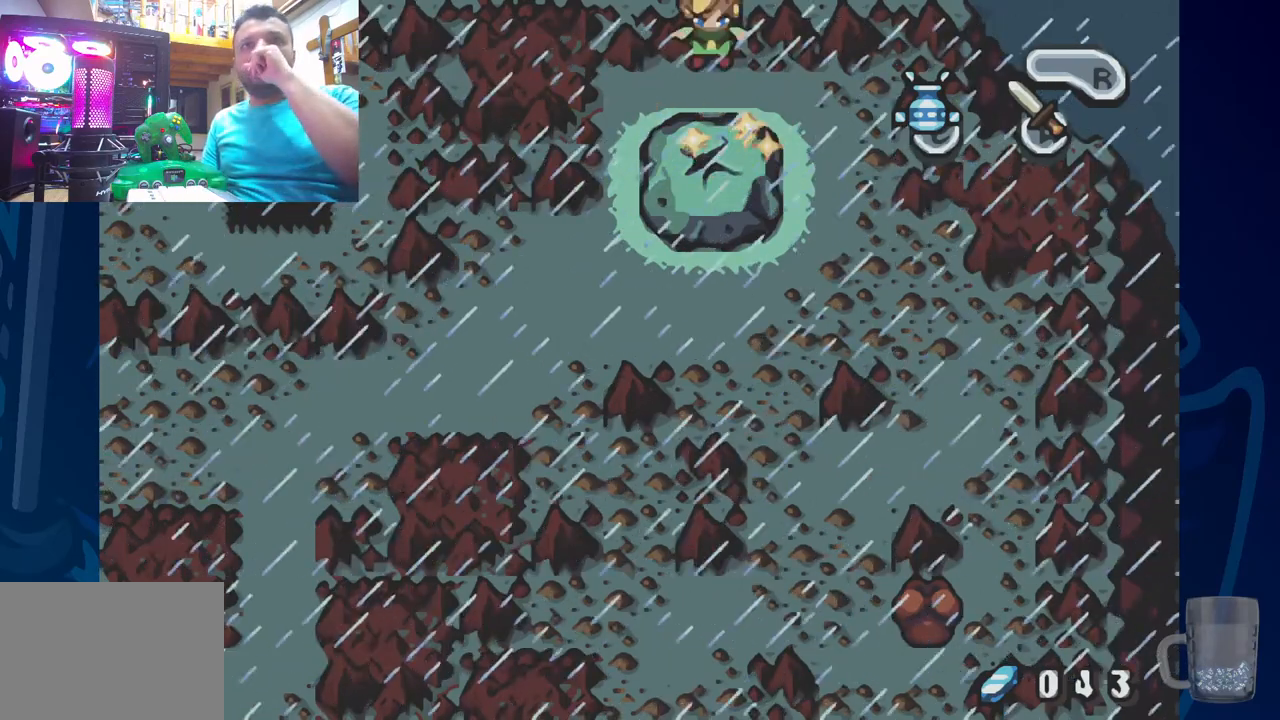
{"dt_ms": 500, "buttons": [], "left_stick": "center", "right_stick": "center", "events": [[67, "R2", "up"]]}
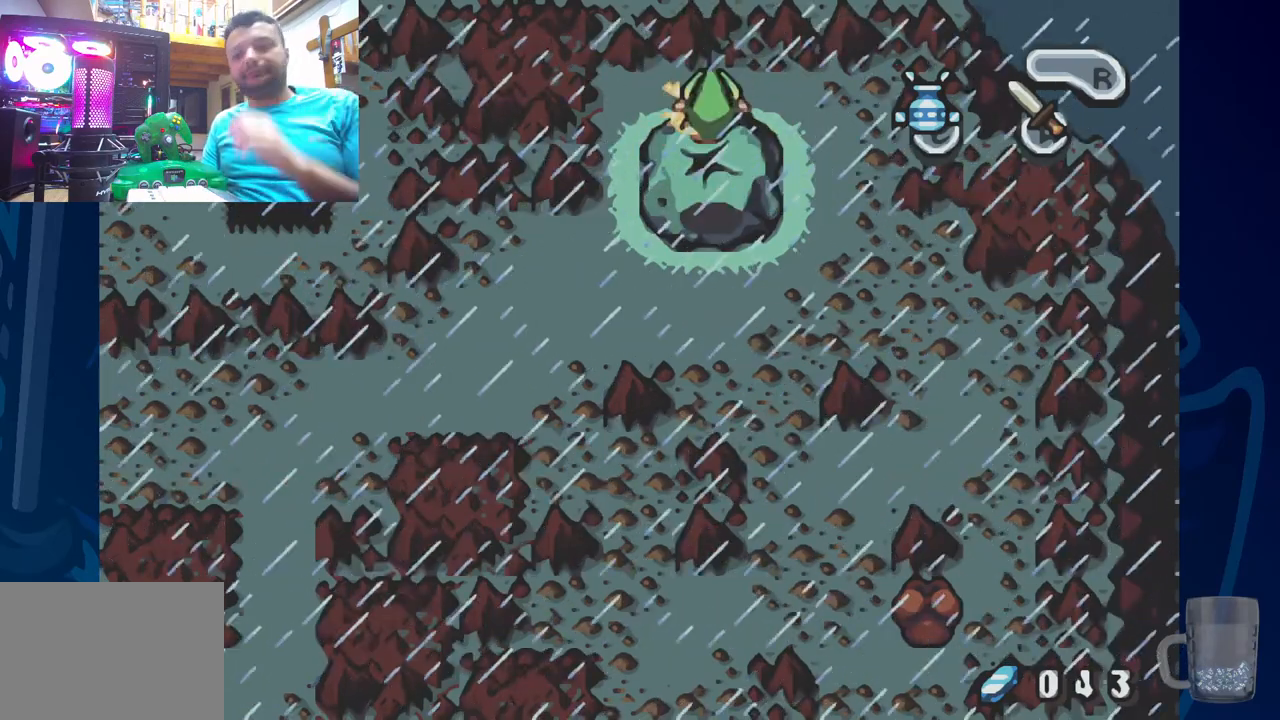
{"dt_ms": 500, "buttons": [], "left_stick": "center", "right_stick": "center", "events": []}
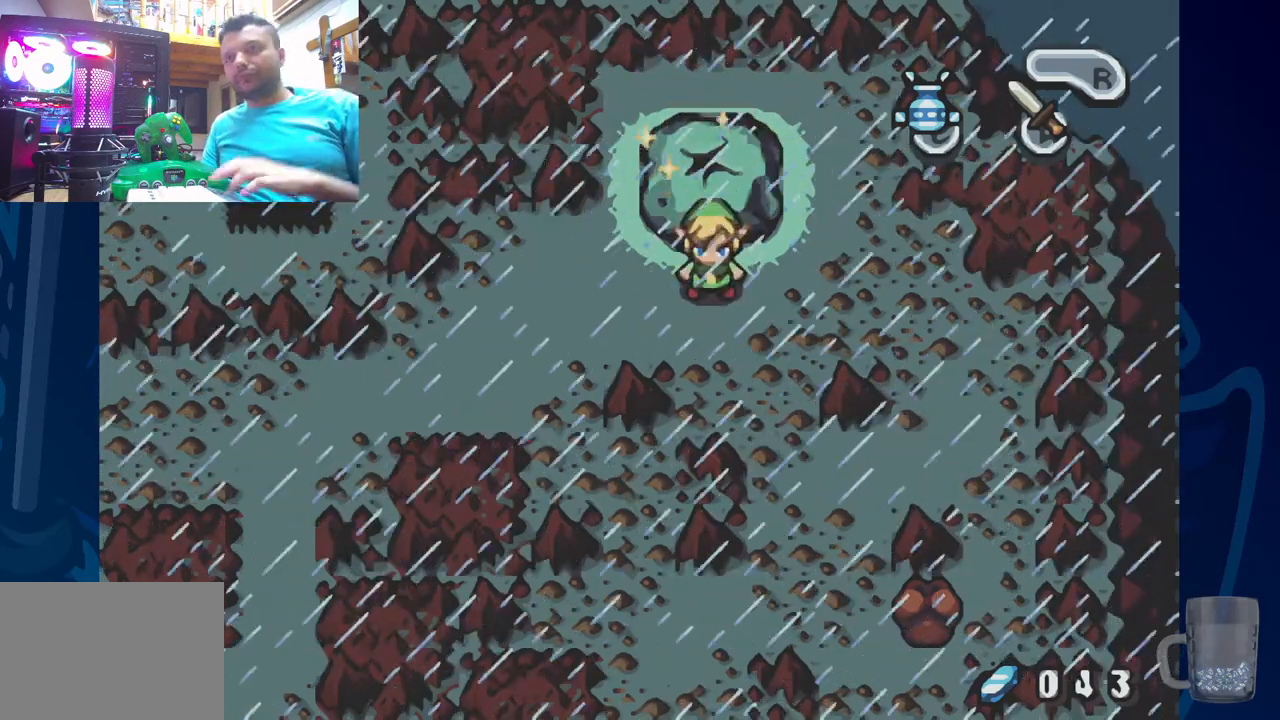
{"dt_ms": 500, "buttons": [], "left_stick": "center", "right_stick": "center", "events": []}
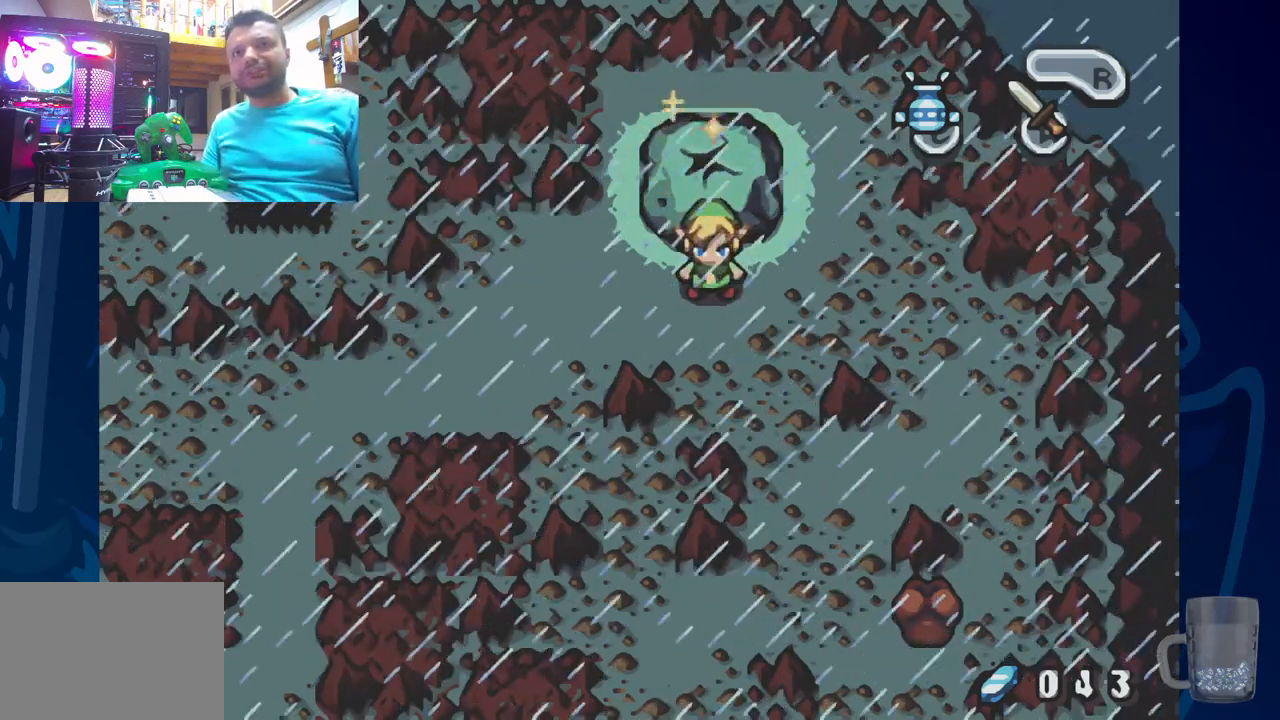
{"dt_ms": 500, "buttons": ["DPAD_LEFT"], "left_stick": "center", "right_stick": "center", "events": [[17, "DPAD_DOWN", "down"], [167, "DPAD_LEFT", "down"], [217, "DPAD_DOWN", "up"]]}
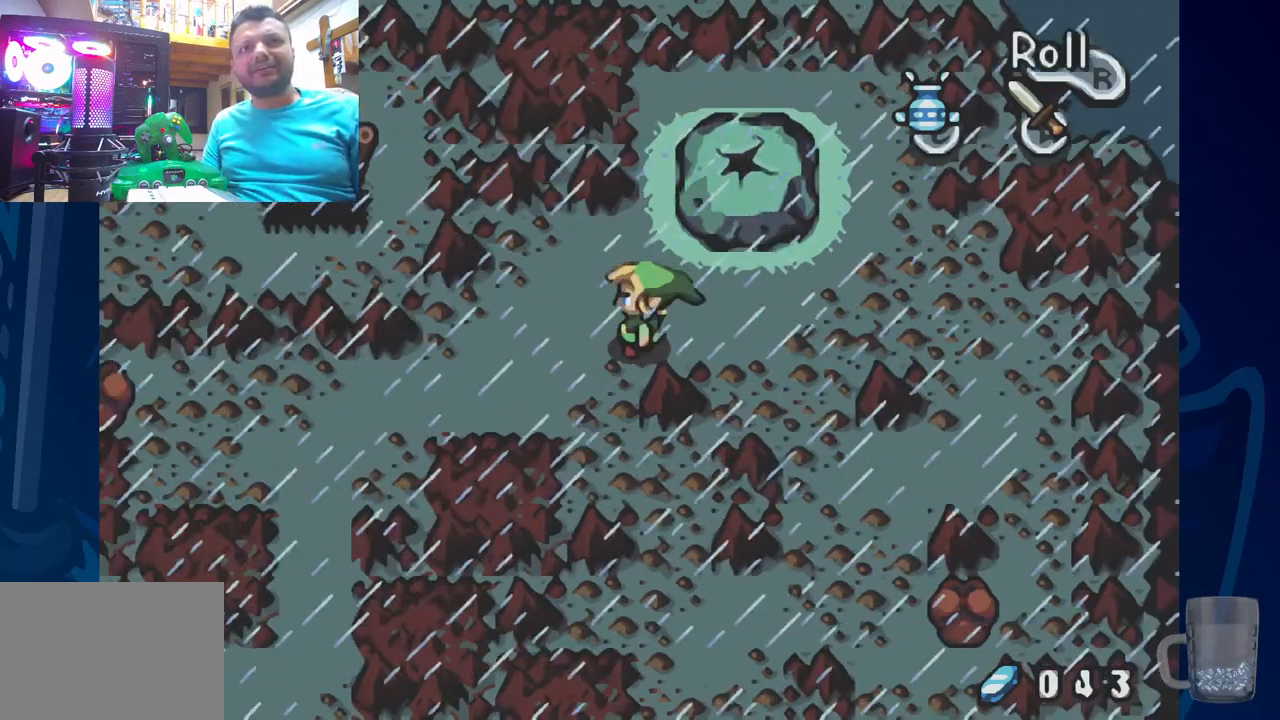
{"dt_ms": 500, "buttons": ["DPAD_LEFT"], "left_stick": "center", "right_stick": "center", "events": [[183, "DPAD_DOWN", "down"], [350, "DPAD_DOWN", "up"]]}
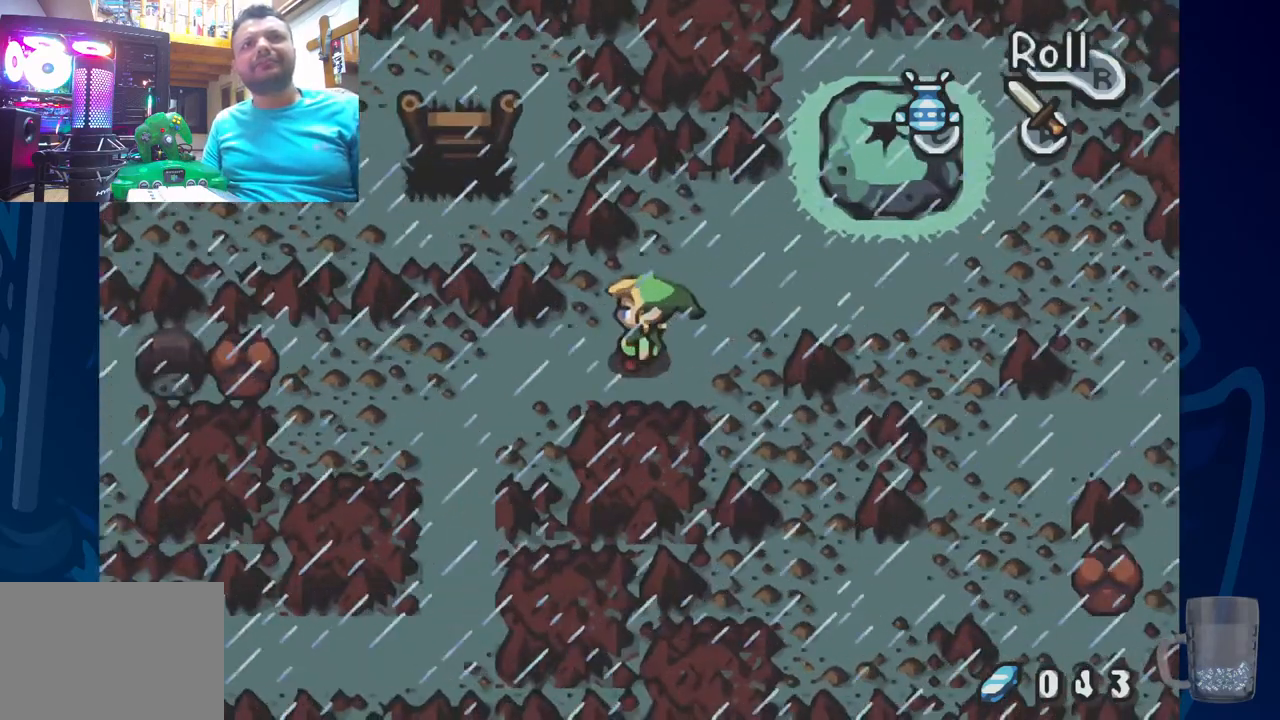
{"dt_ms": 500, "buttons": ["DPAD_LEFT"], "left_stick": "center", "right_stick": "center", "events": []}
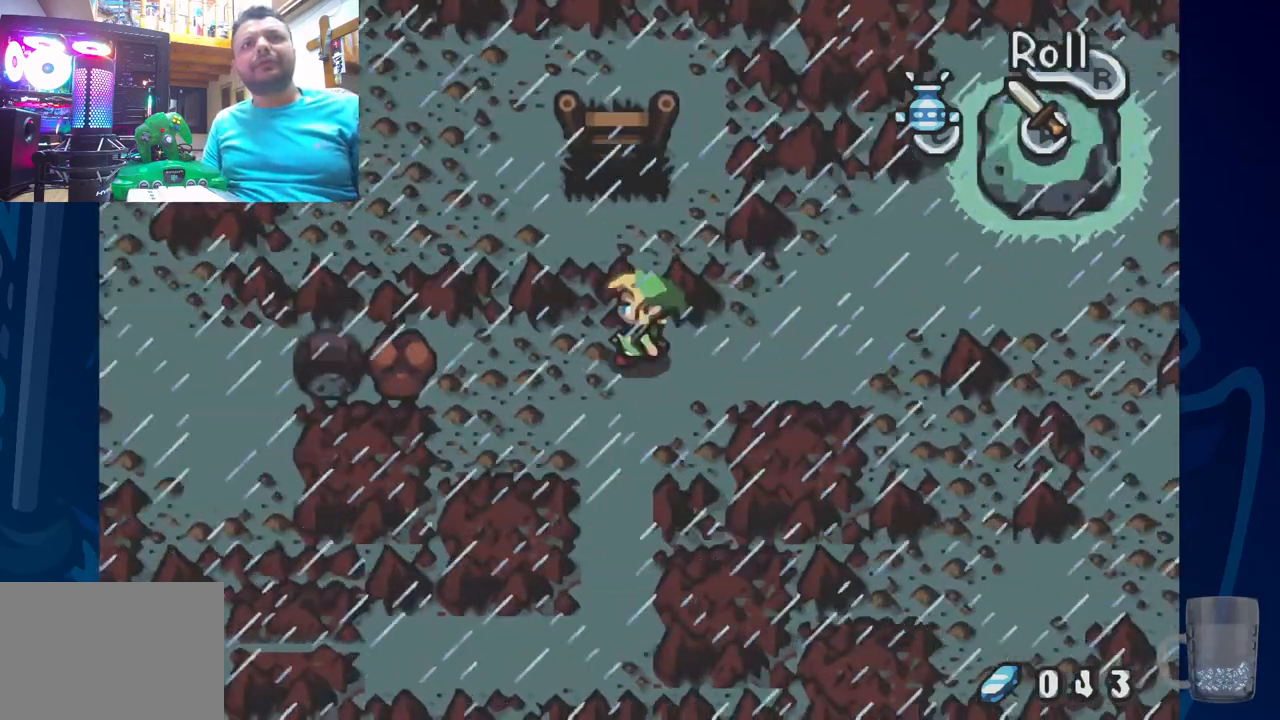
{"dt_ms": 500, "buttons": ["DPAD_LEFT"], "left_stick": "center", "right_stick": "center", "events": [[367, "DPAD_DOWN", "down"], [500, "DPAD_DOWN", "up"]]}
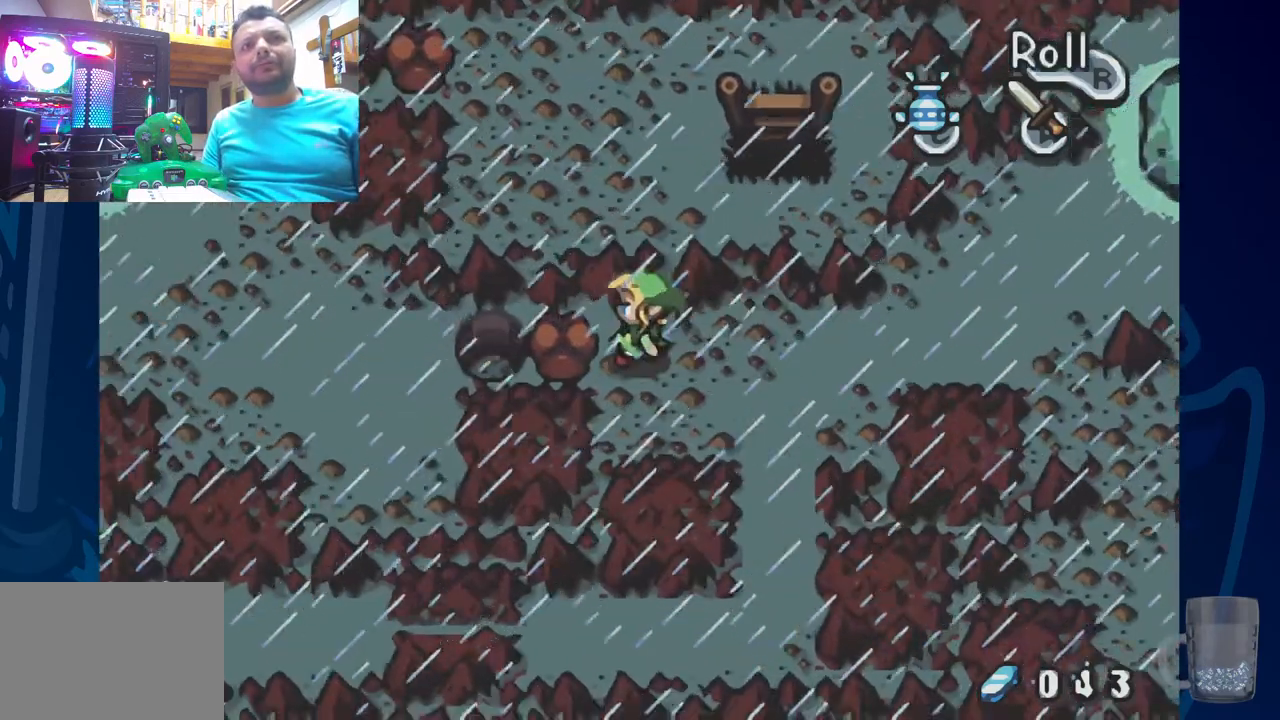
{"dt_ms": 500, "buttons": ["DPAD_LEFT"], "left_stick": "center", "right_stick": "center", "events": []}
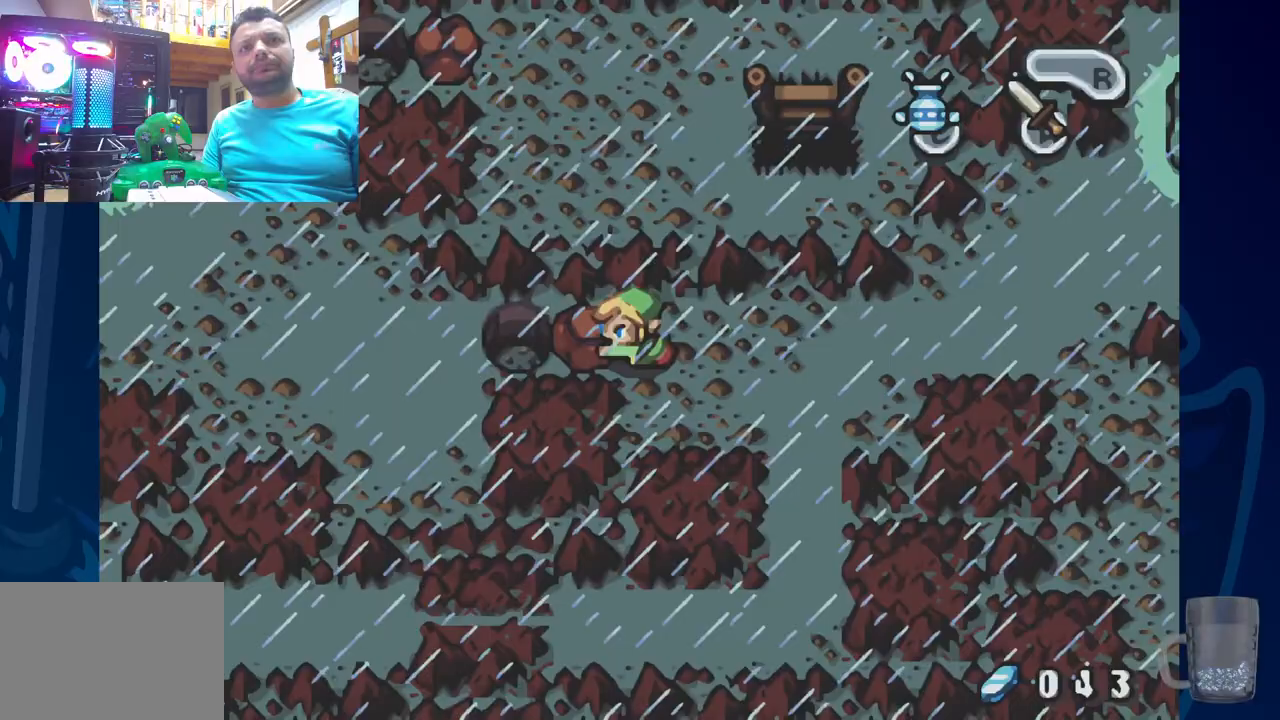
{"dt_ms": 500, "buttons": [], "left_stick": "center", "right_stick": "center", "events": [[283, "DPAD_LEFT", "up"]]}